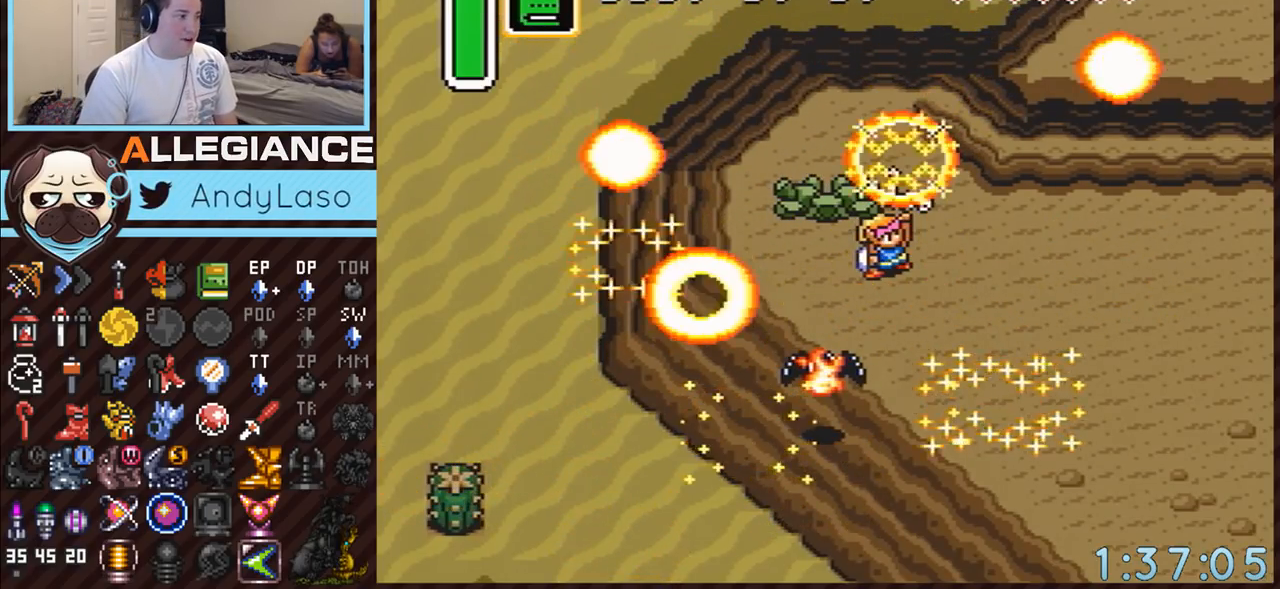
Gameplay with a controller (Nintendo layout); each line is a JSON object with the inputs held at the frame after it. "events" lists button and stick changes between this image and that frame as [ms after this image, input, new state], when the widget could be followed in between. Not read: L3 R3.
{"buttons": [], "events": [[233, "DPAD_RIGHT", "up"]]}
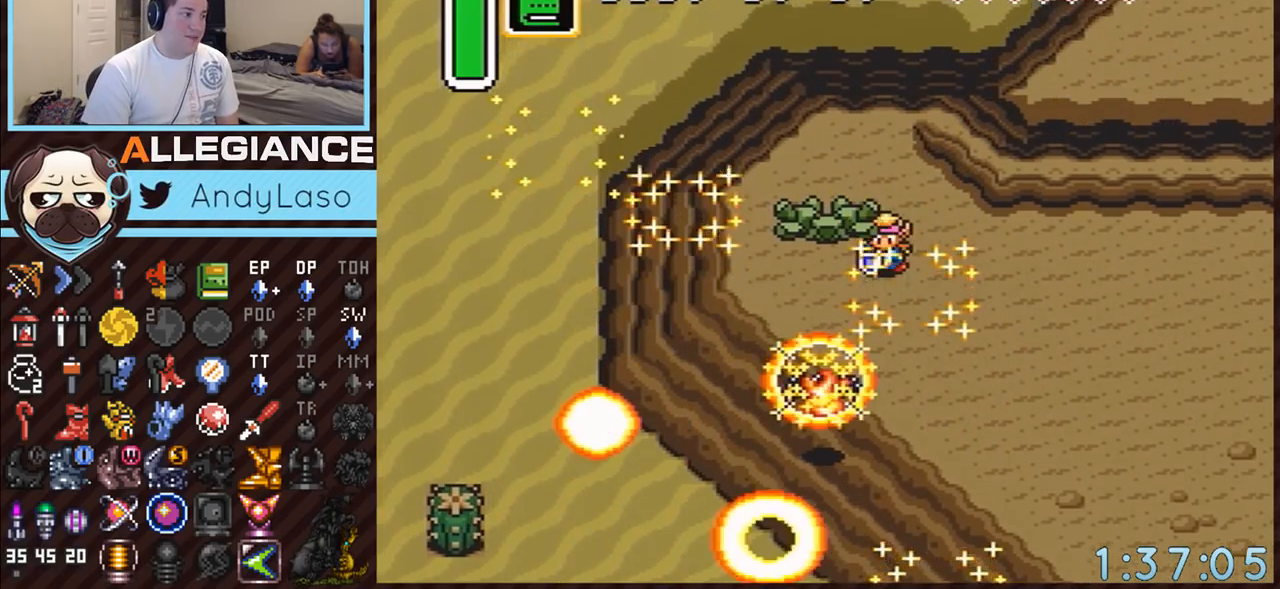
{"buttons": [], "events": []}
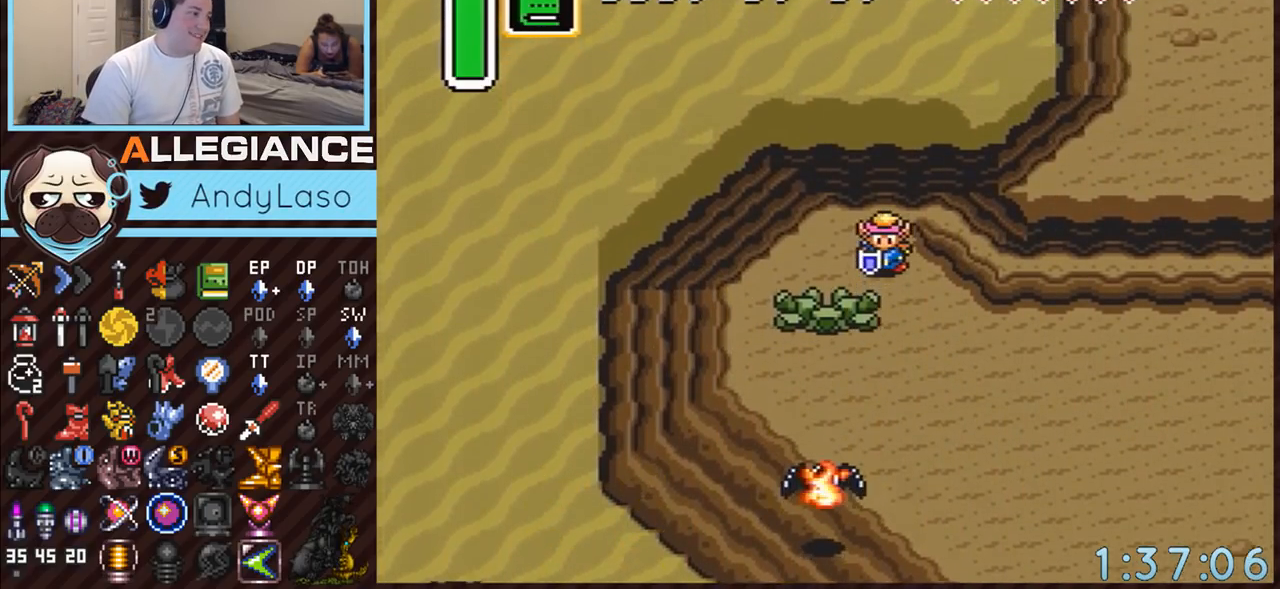
{"buttons": [], "events": []}
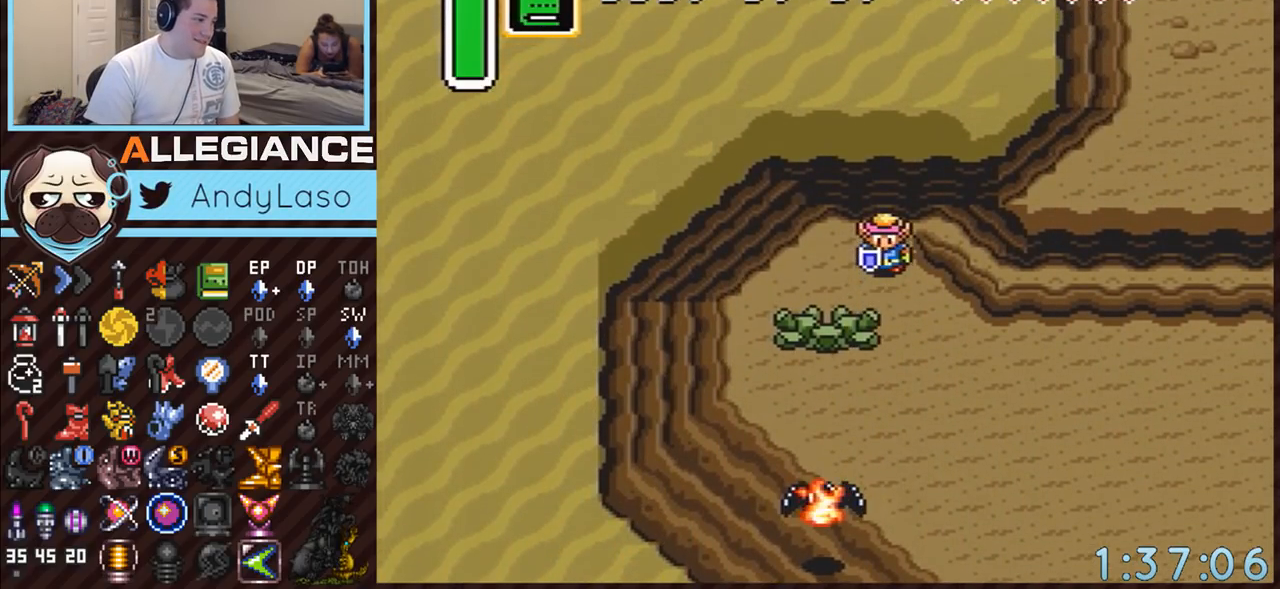
{"buttons": ["A", "DPAD_RIGHT"], "events": [[83, "DPAD_DOWN", "down"], [117, "DPAD_RIGHT", "down"], [233, "A", "down"], [267, "DPAD_DOWN", "up"]]}
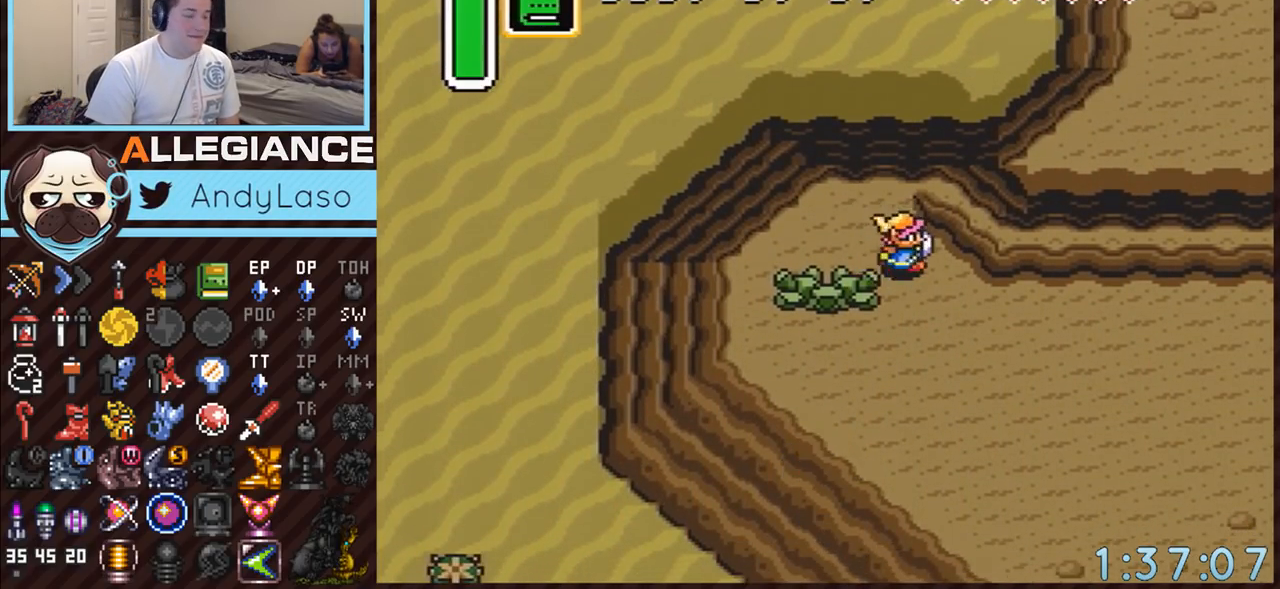
{"buttons": [], "events": [[50, "DPAD_RIGHT", "up"], [483, "A", "up"]]}
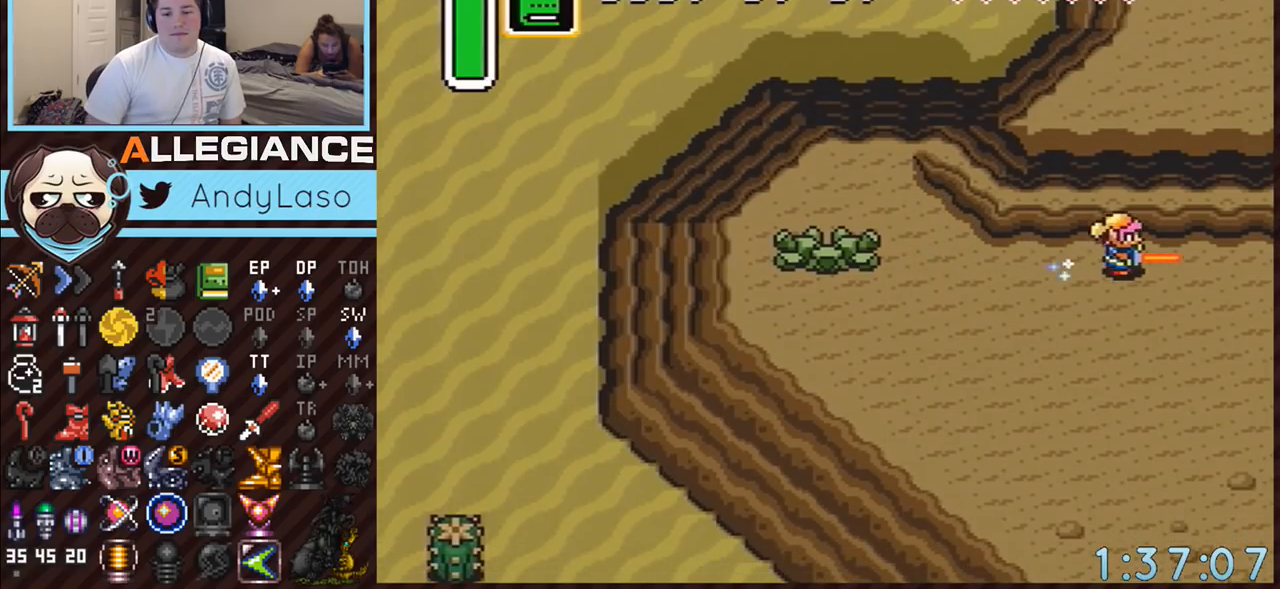
{"buttons": [], "events": []}
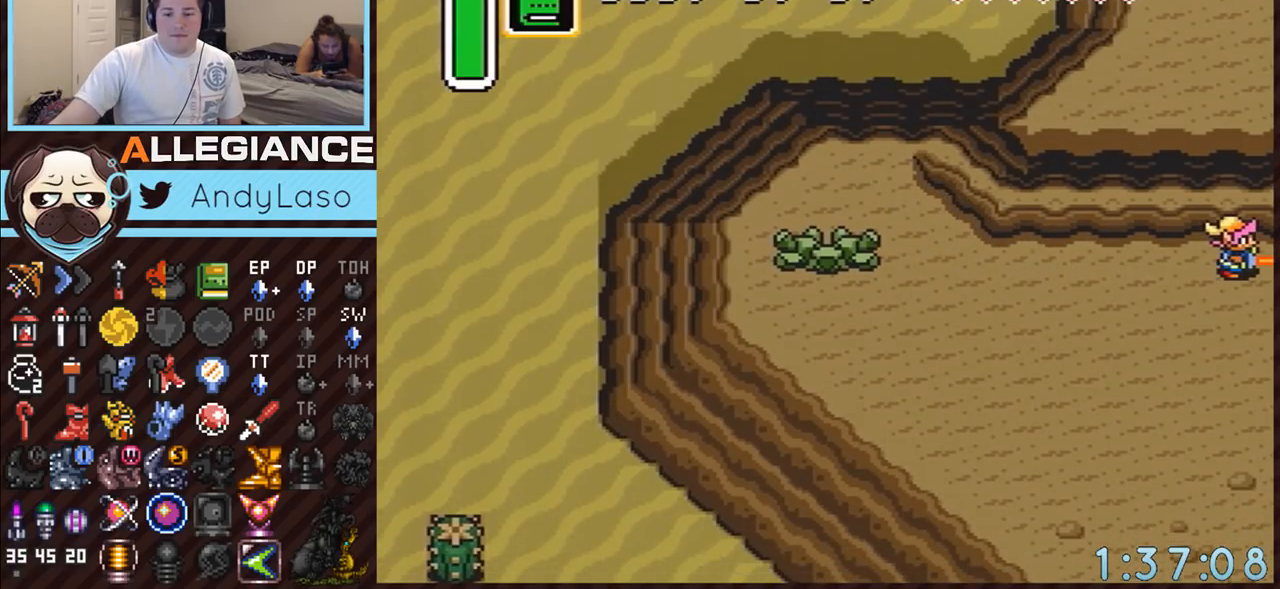
{"buttons": [], "events": []}
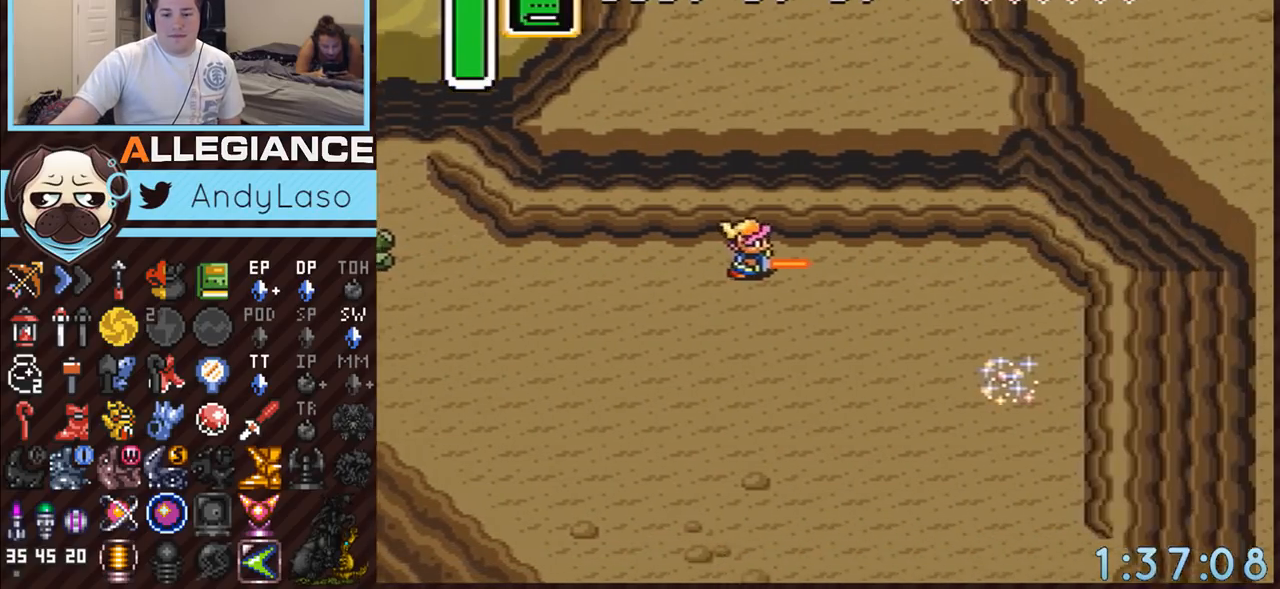
{"buttons": ["DPAD_RIGHT"], "events": [[383, "DPAD_RIGHT", "down"]]}
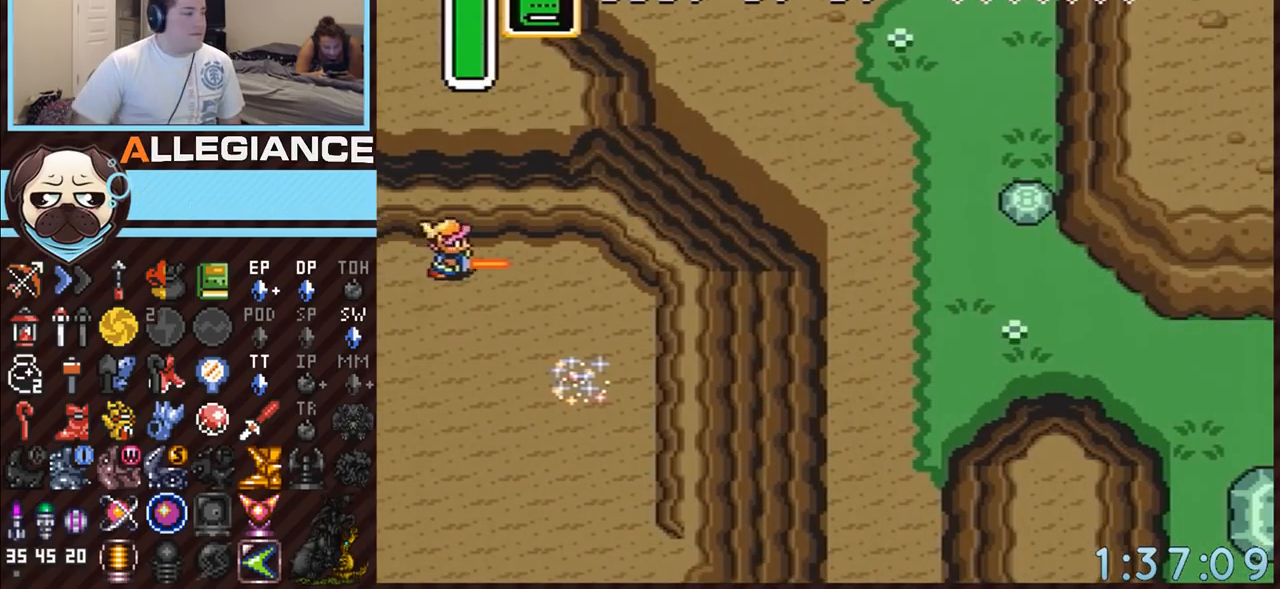
{"buttons": ["DPAD_DOWN", "DPAD_RIGHT"], "events": [[200, "DPAD_DOWN", "down"]]}
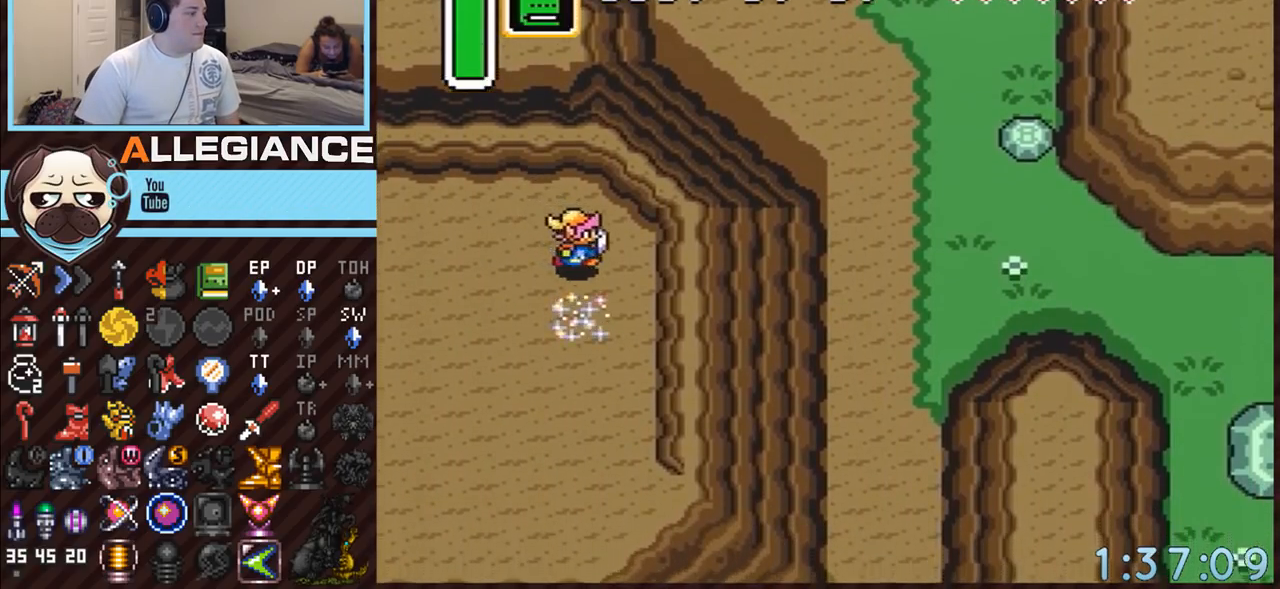
{"buttons": [], "events": [[83, "DPAD_RIGHT", "up"], [400, "DPAD_DOWN", "up"]]}
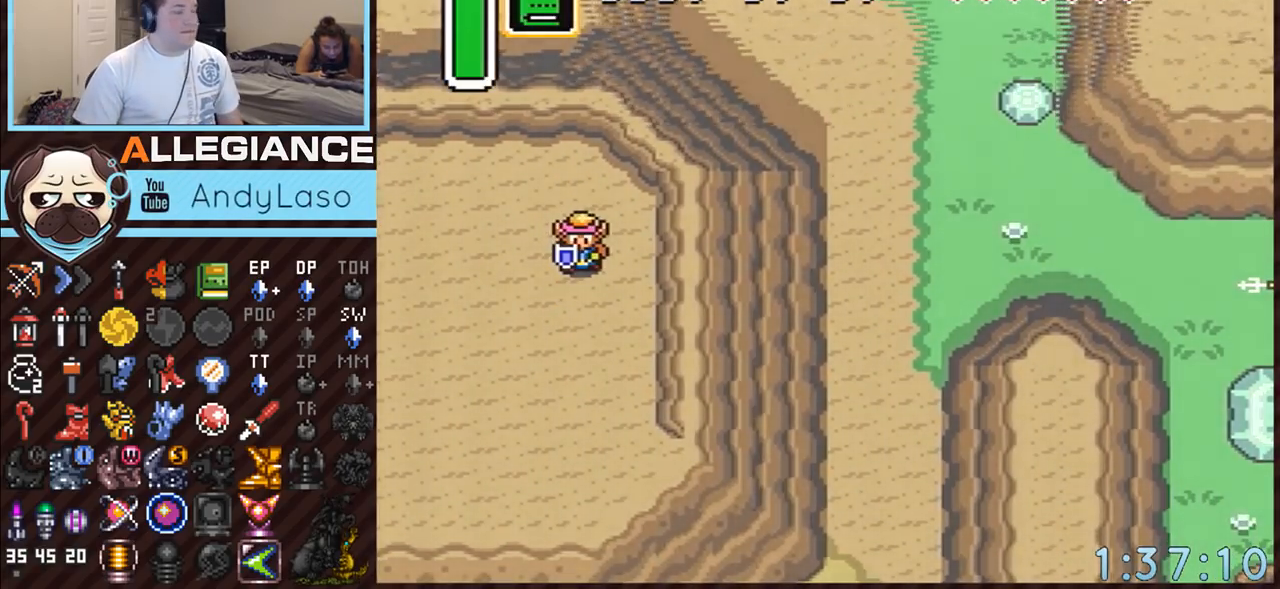
{"buttons": [], "events": []}
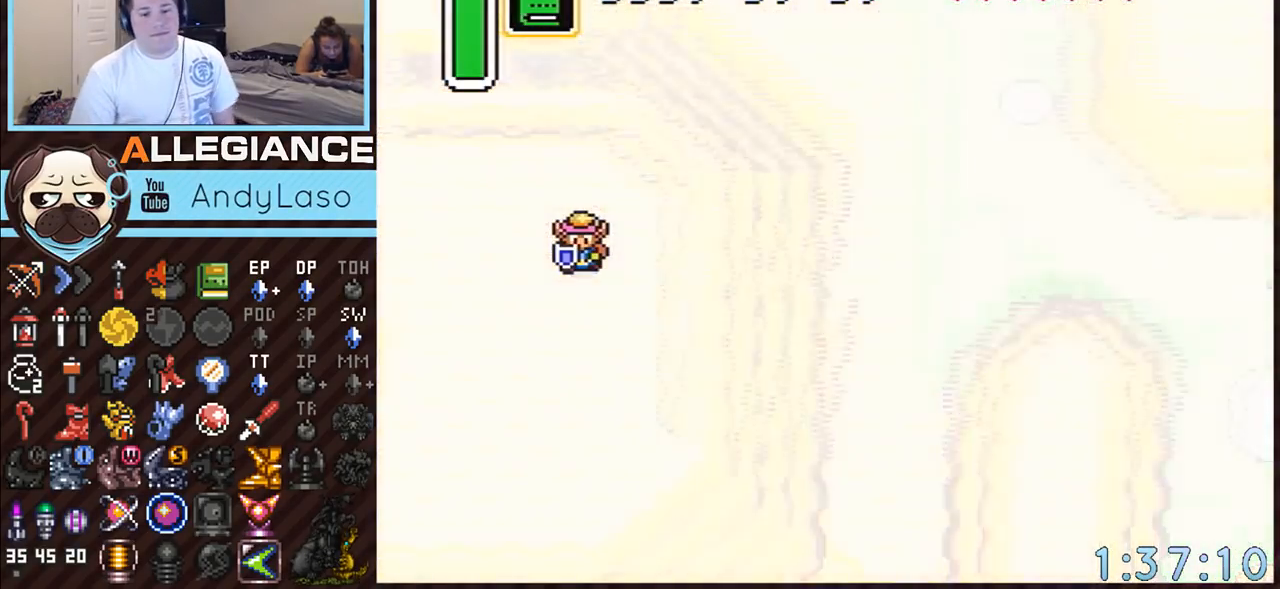
{"buttons": [], "events": []}
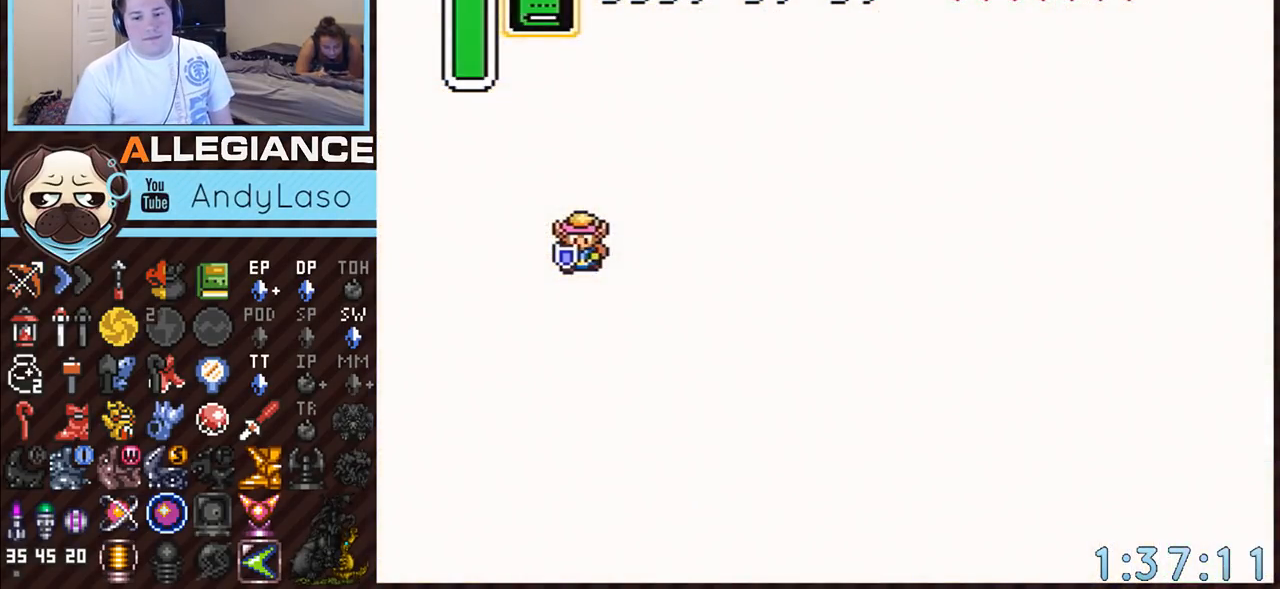
{"buttons": [], "events": []}
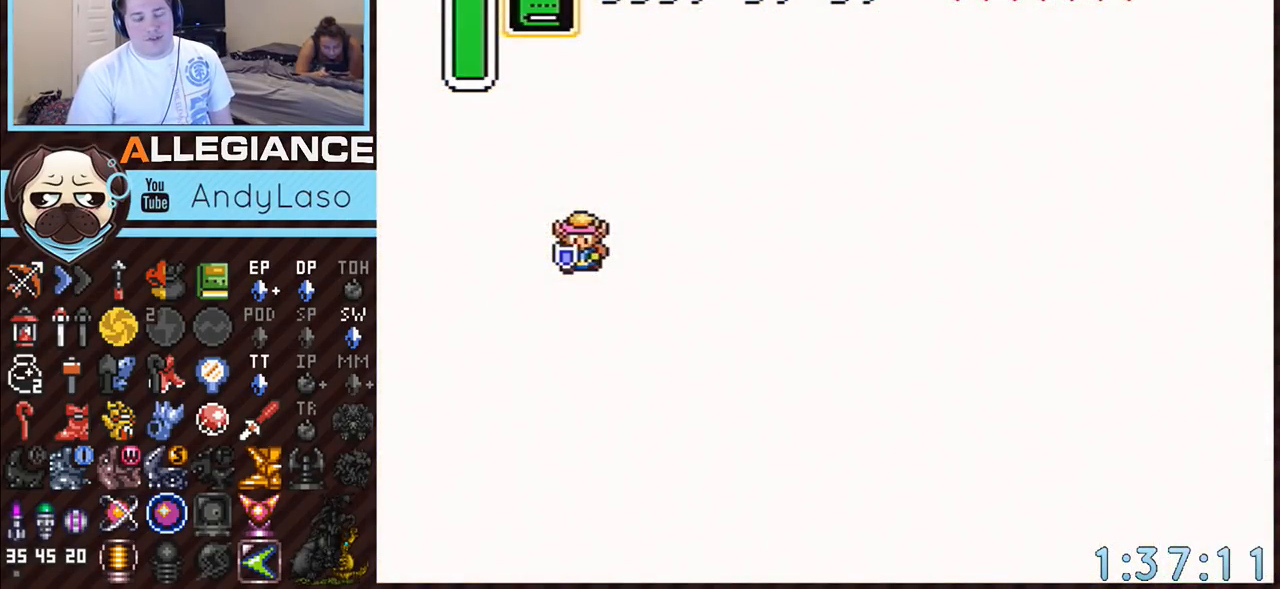
{"buttons": [], "events": []}
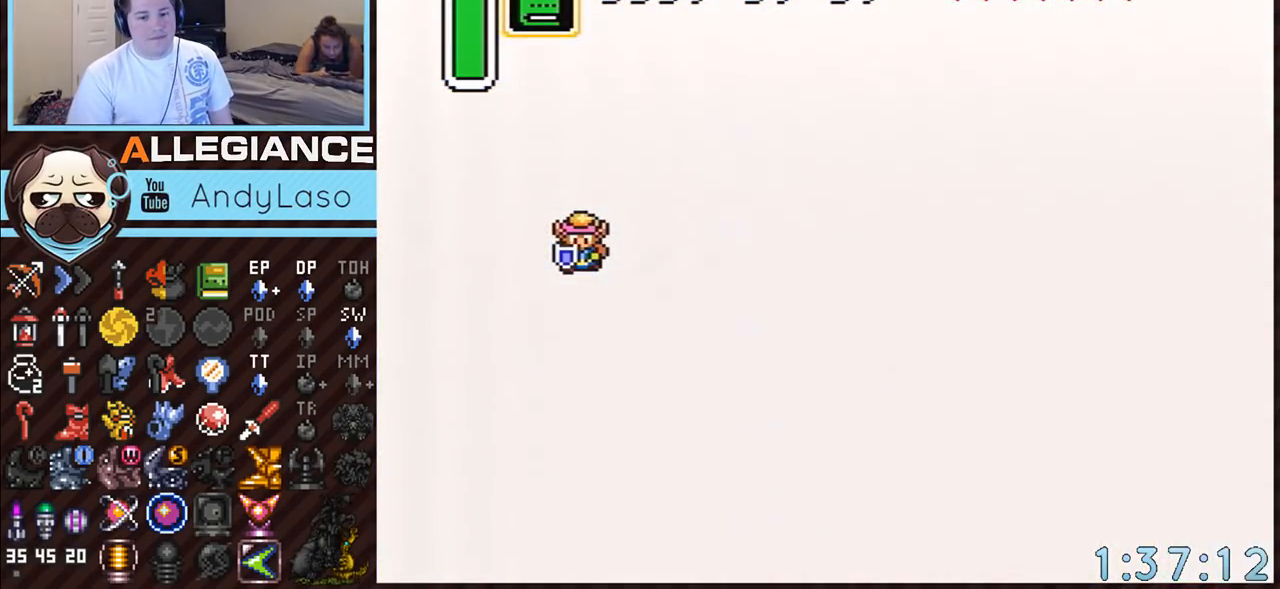
{"buttons": ["DPAD_UP", "DPAD_RIGHT"], "events": [[400, "DPAD_RIGHT", "down"], [450, "DPAD_UP", "down"]]}
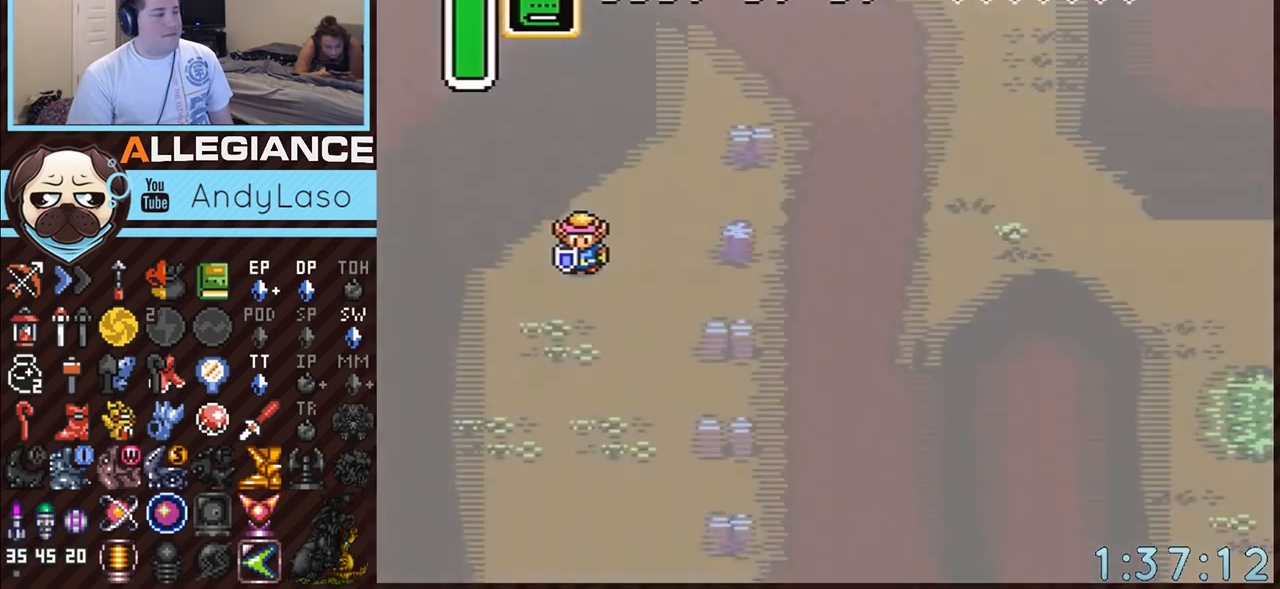
{"buttons": ["DPAD_UP", "DPAD_RIGHT"], "events": []}
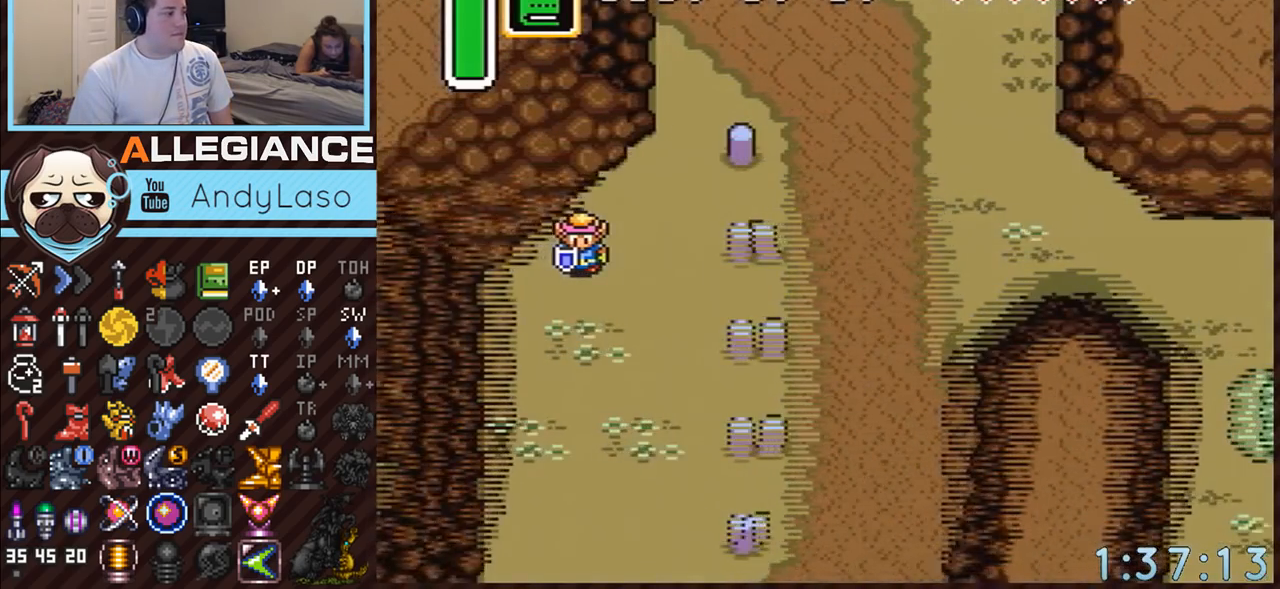
{"buttons": ["DPAD_UP", "DPAD_RIGHT"], "events": []}
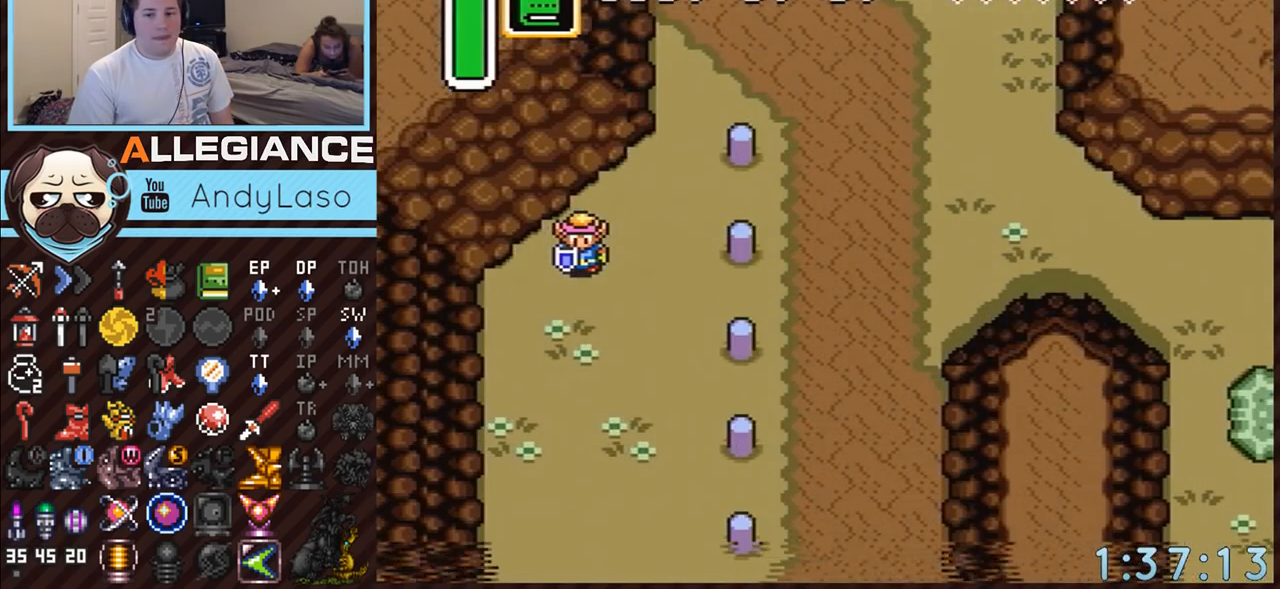
{"buttons": ["DPAD_UP", "DPAD_RIGHT"], "events": []}
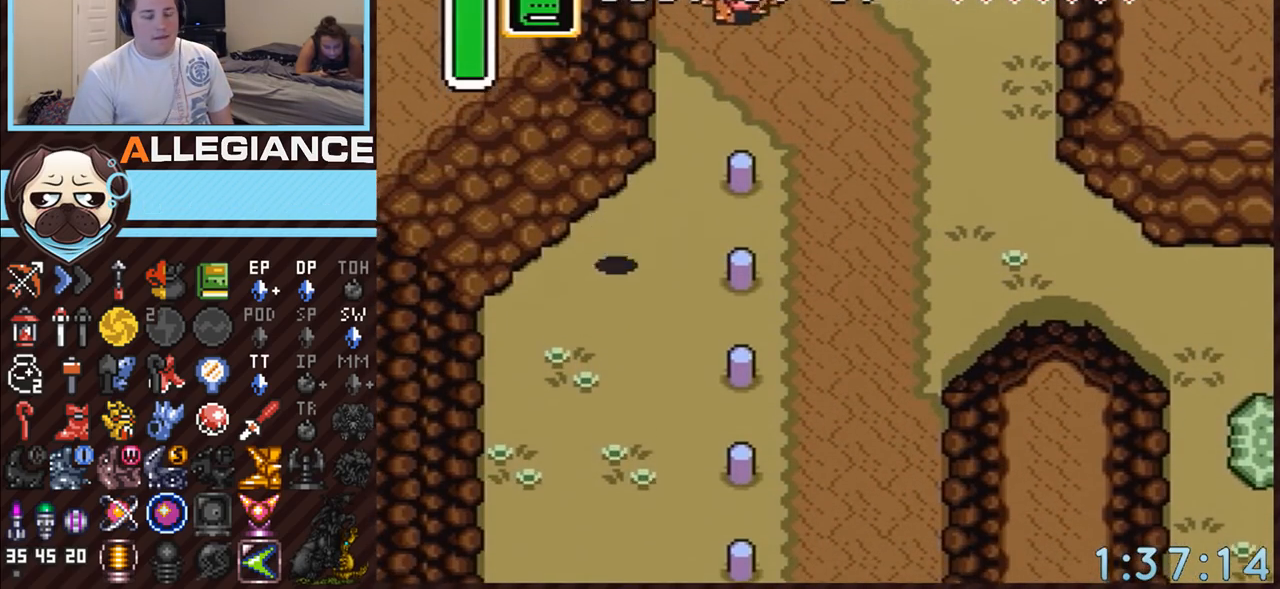
{"buttons": ["A", "DPAD_RIGHT"], "events": [[117, "A", "down"], [200, "DPAD_UP", "up"]]}
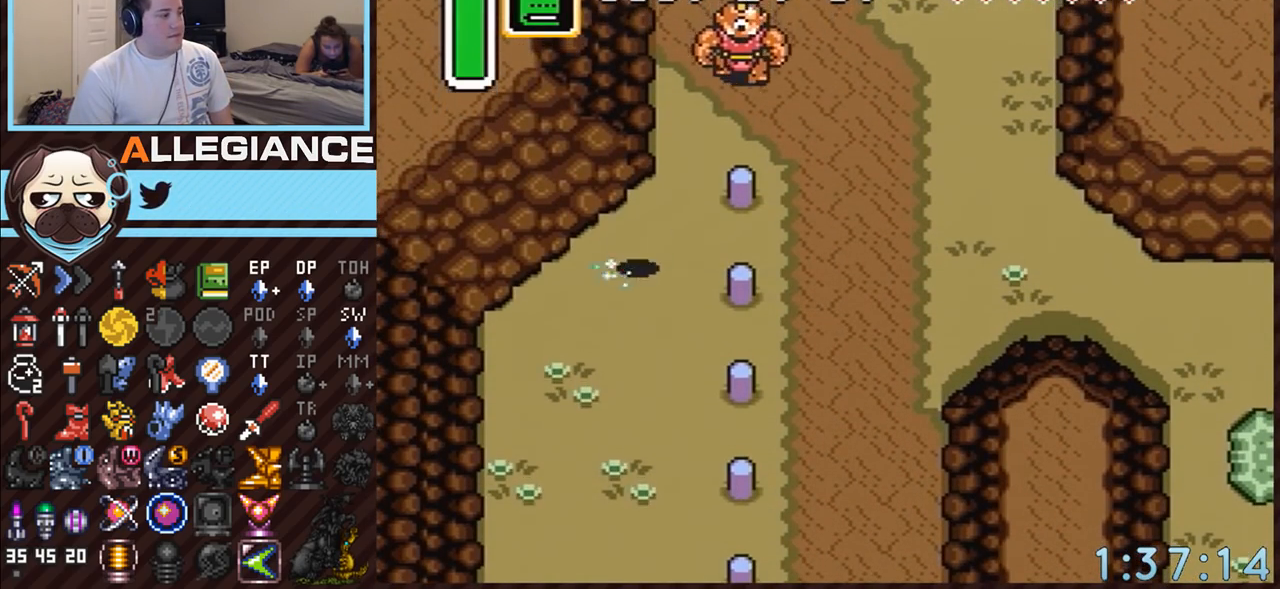
{"buttons": ["A"], "events": [[17, "DPAD_RIGHT", "up"]]}
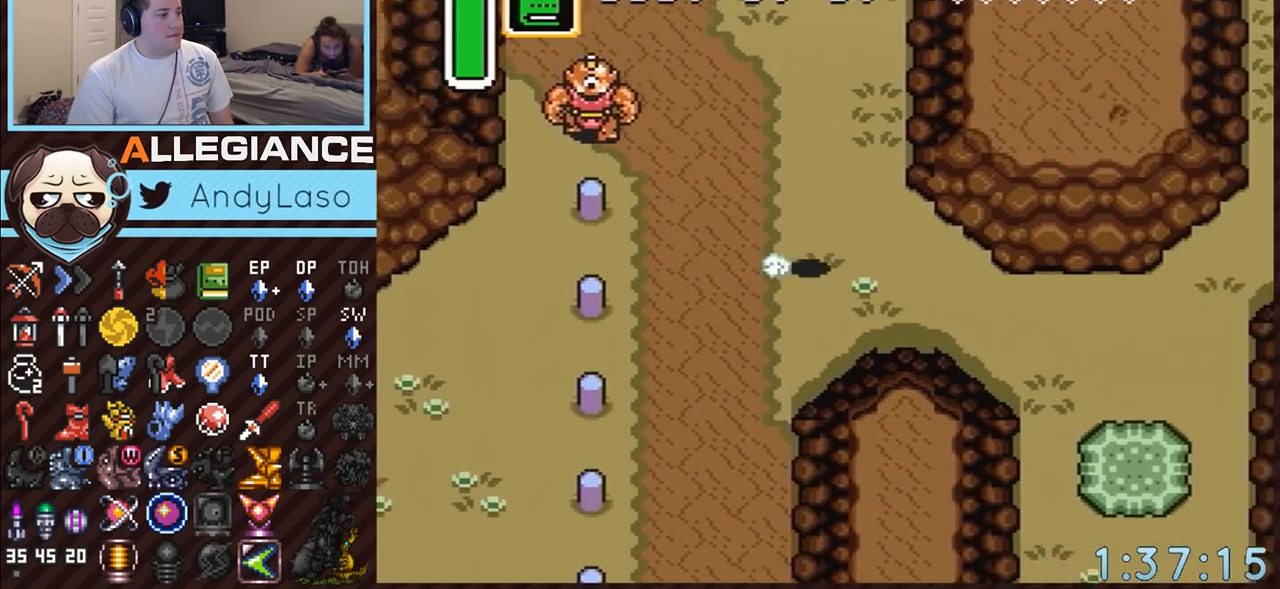
{"buttons": ["A"], "events": []}
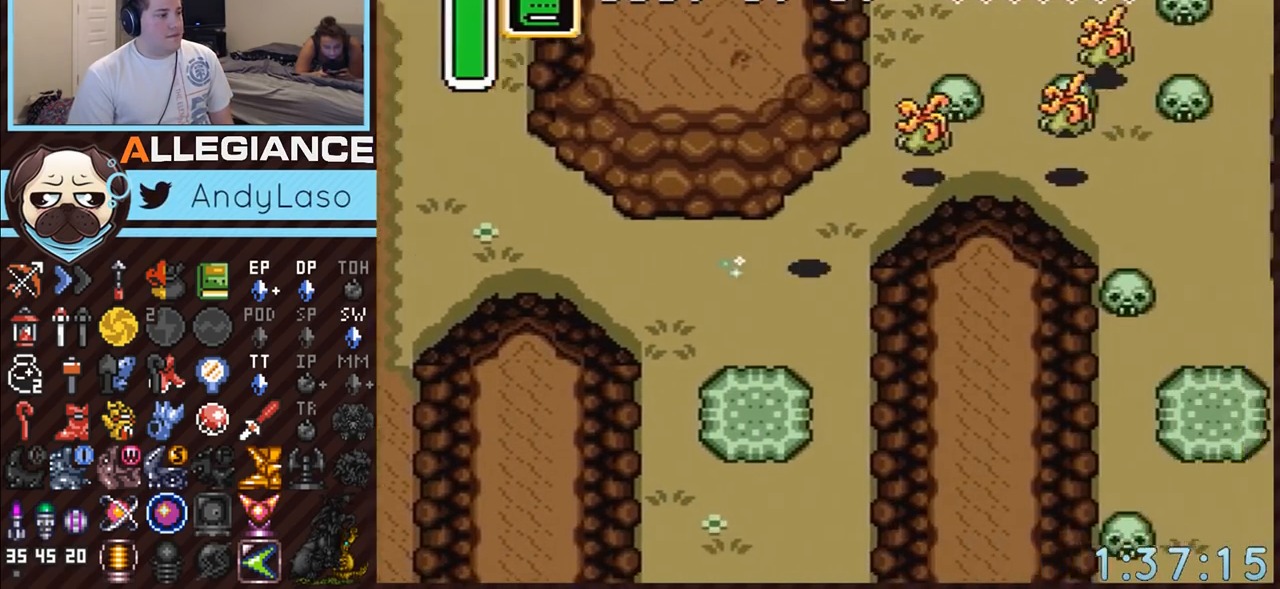
{"buttons": ["A"], "events": []}
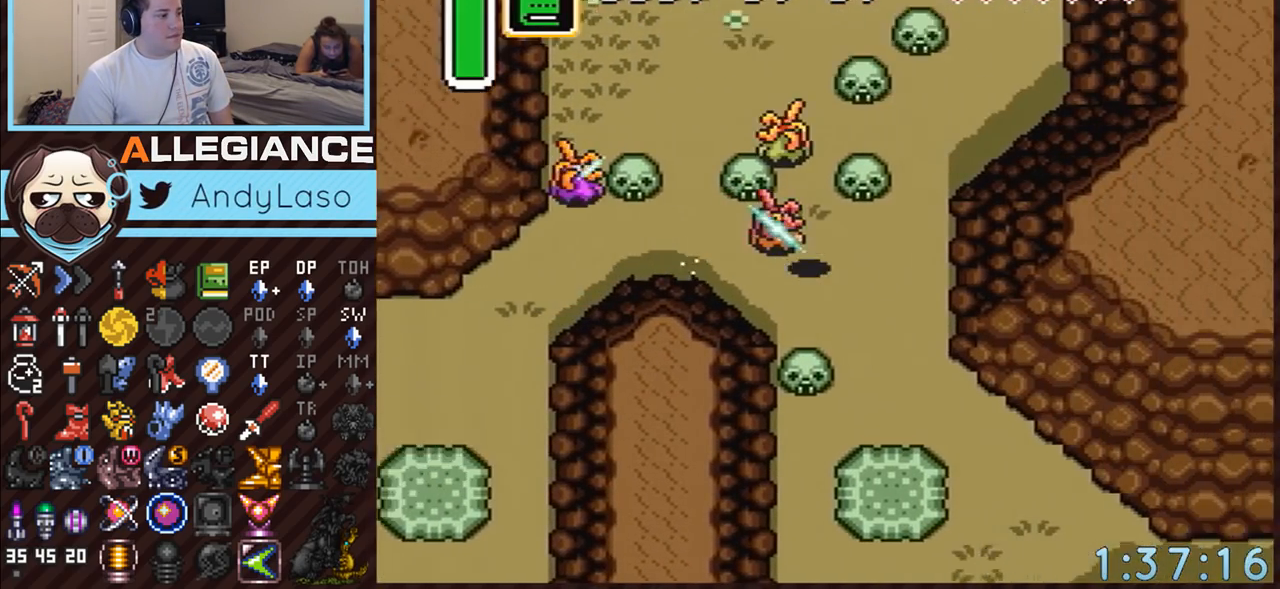
{"buttons": ["DPAD_DOWN", "DPAD_RIGHT"], "events": [[117, "A", "up"], [150, "DPAD_DOWN", "down"], [150, "DPAD_RIGHT", "down"]]}
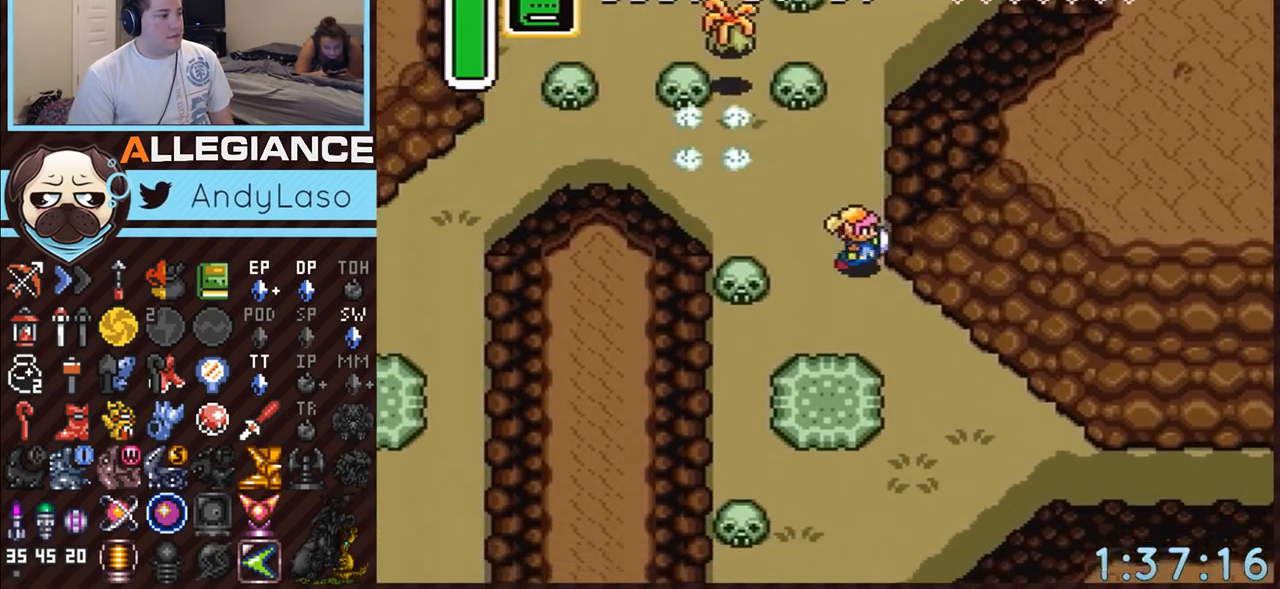
{"buttons": ["A"], "events": [[117, "A", "down"], [267, "DPAD_DOWN", "up"], [400, "DPAD_RIGHT", "up"]]}
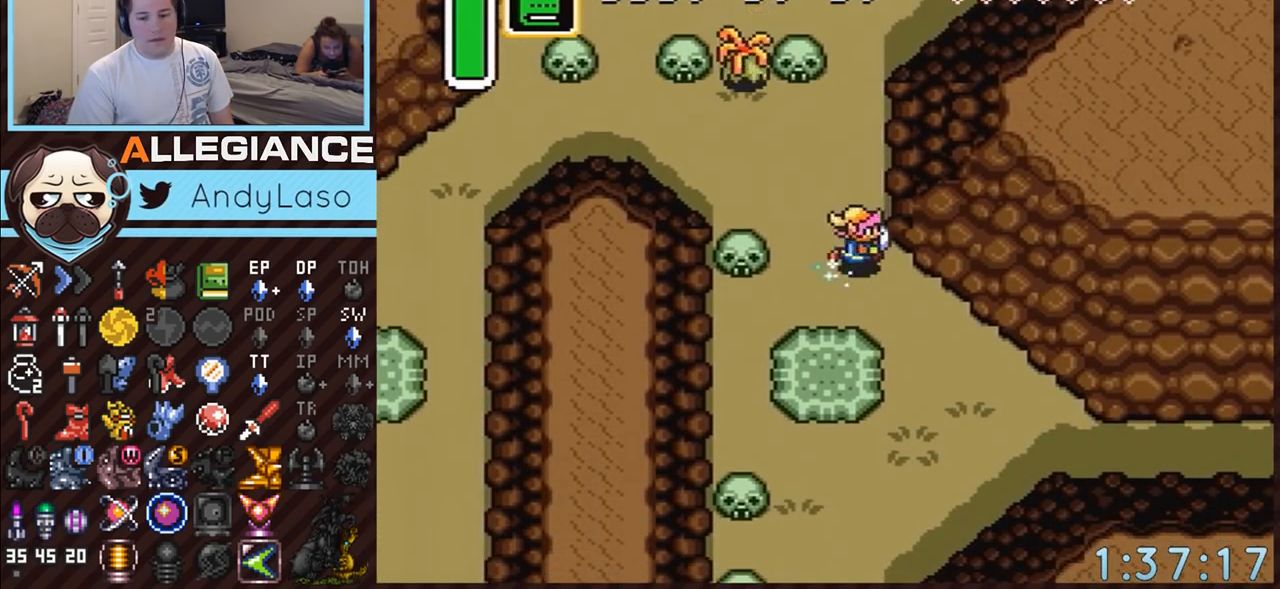
{"buttons": ["A"], "events": []}
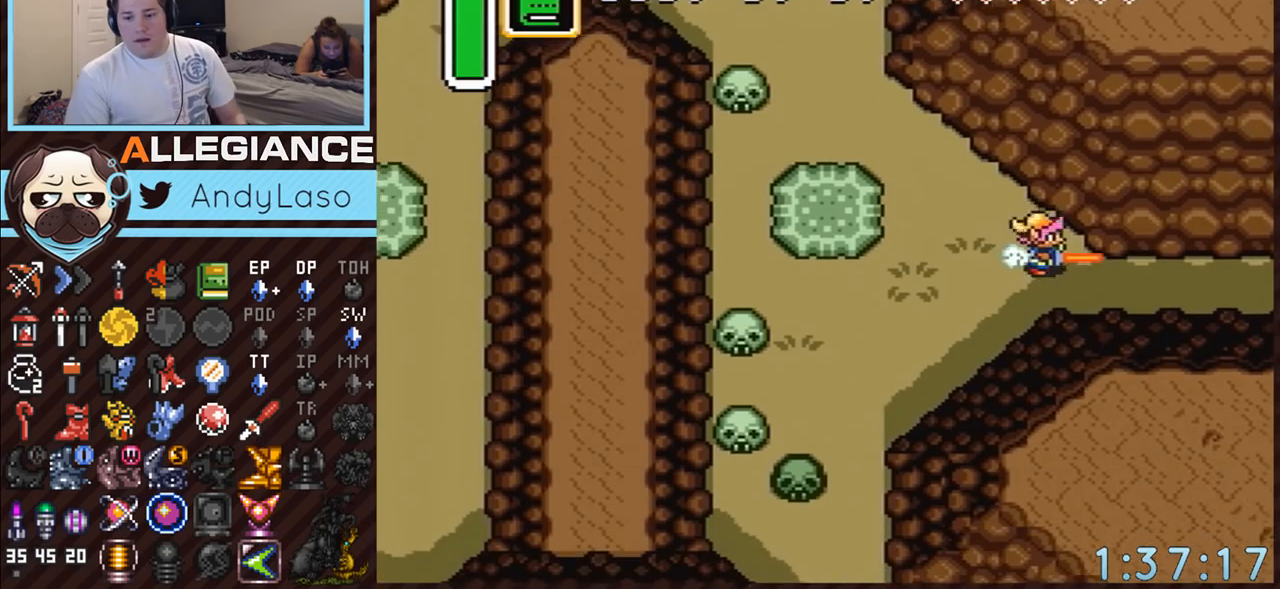
{"buttons": ["A"], "events": []}
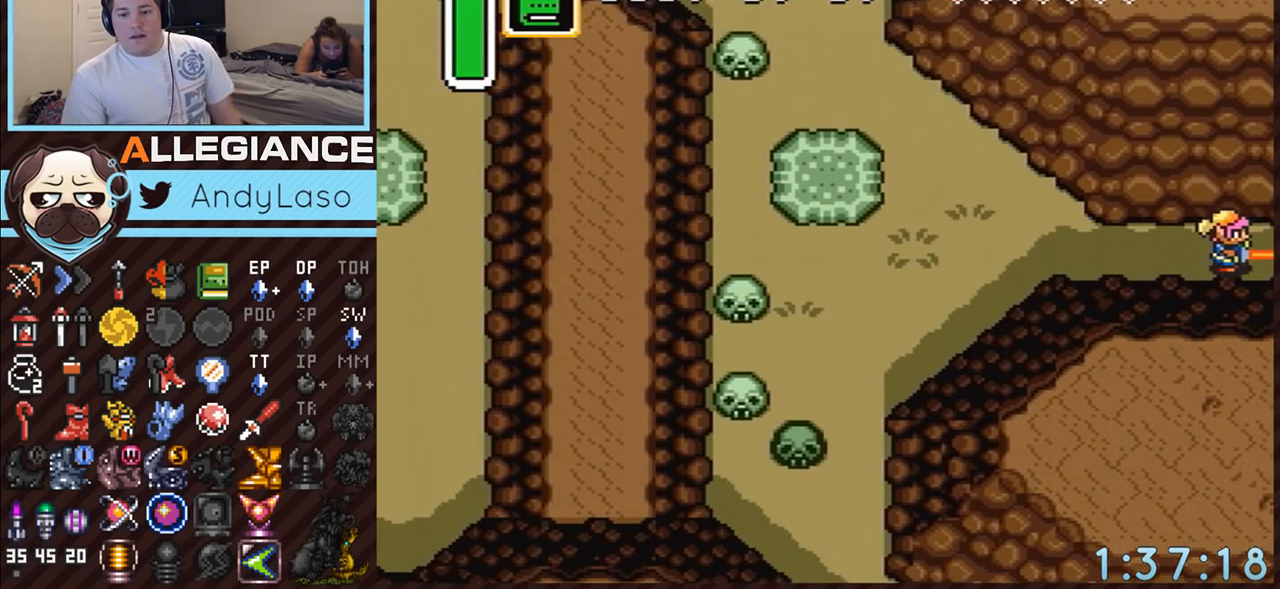
{"buttons": [], "events": [[450, "A", "up"]]}
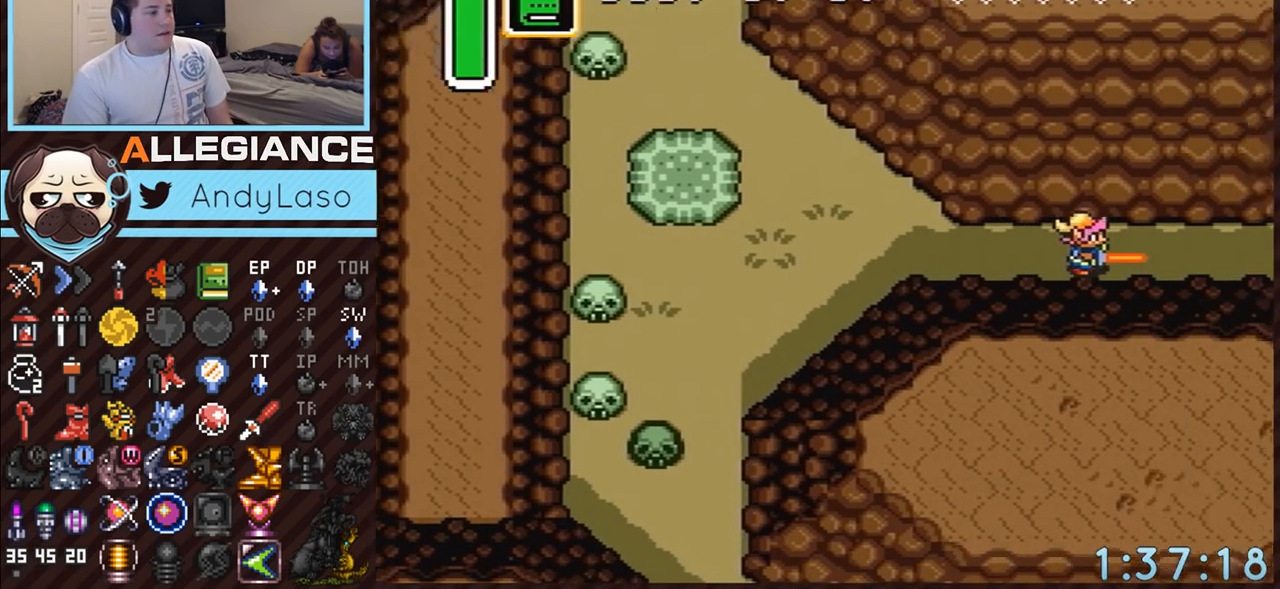
{"buttons": ["DPAD_RIGHT"], "events": [[17, "DPAD_RIGHT", "down"]]}
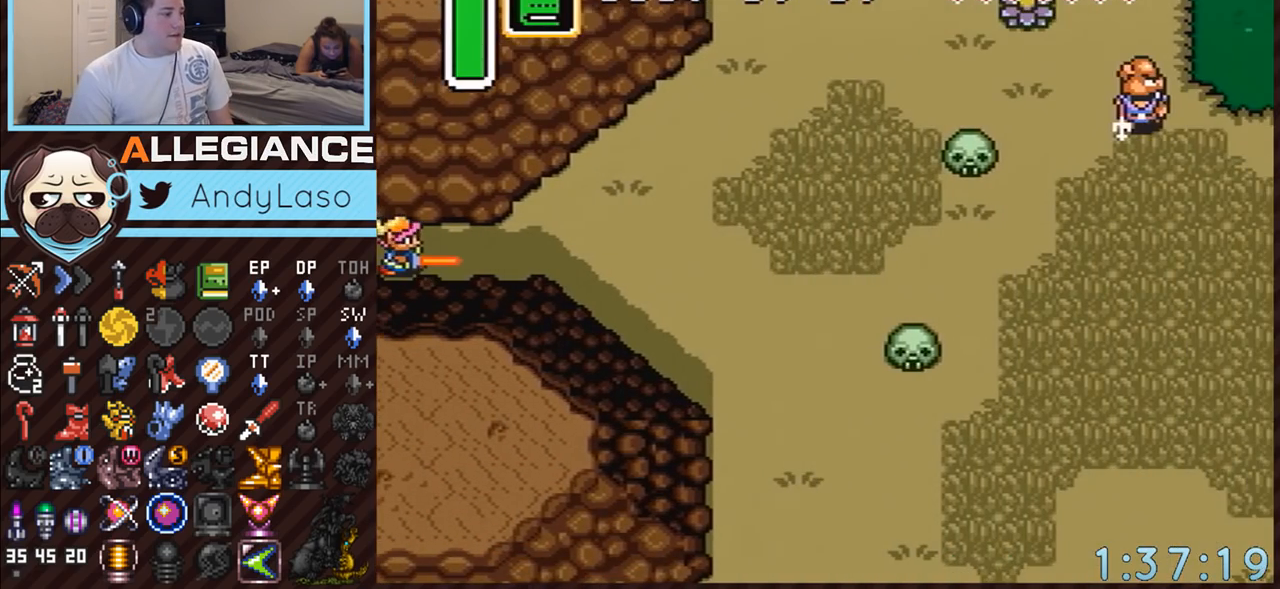
{"buttons": ["DPAD_DOWN", "DPAD_RIGHT"], "events": [[300, "DPAD_DOWN", "down"]]}